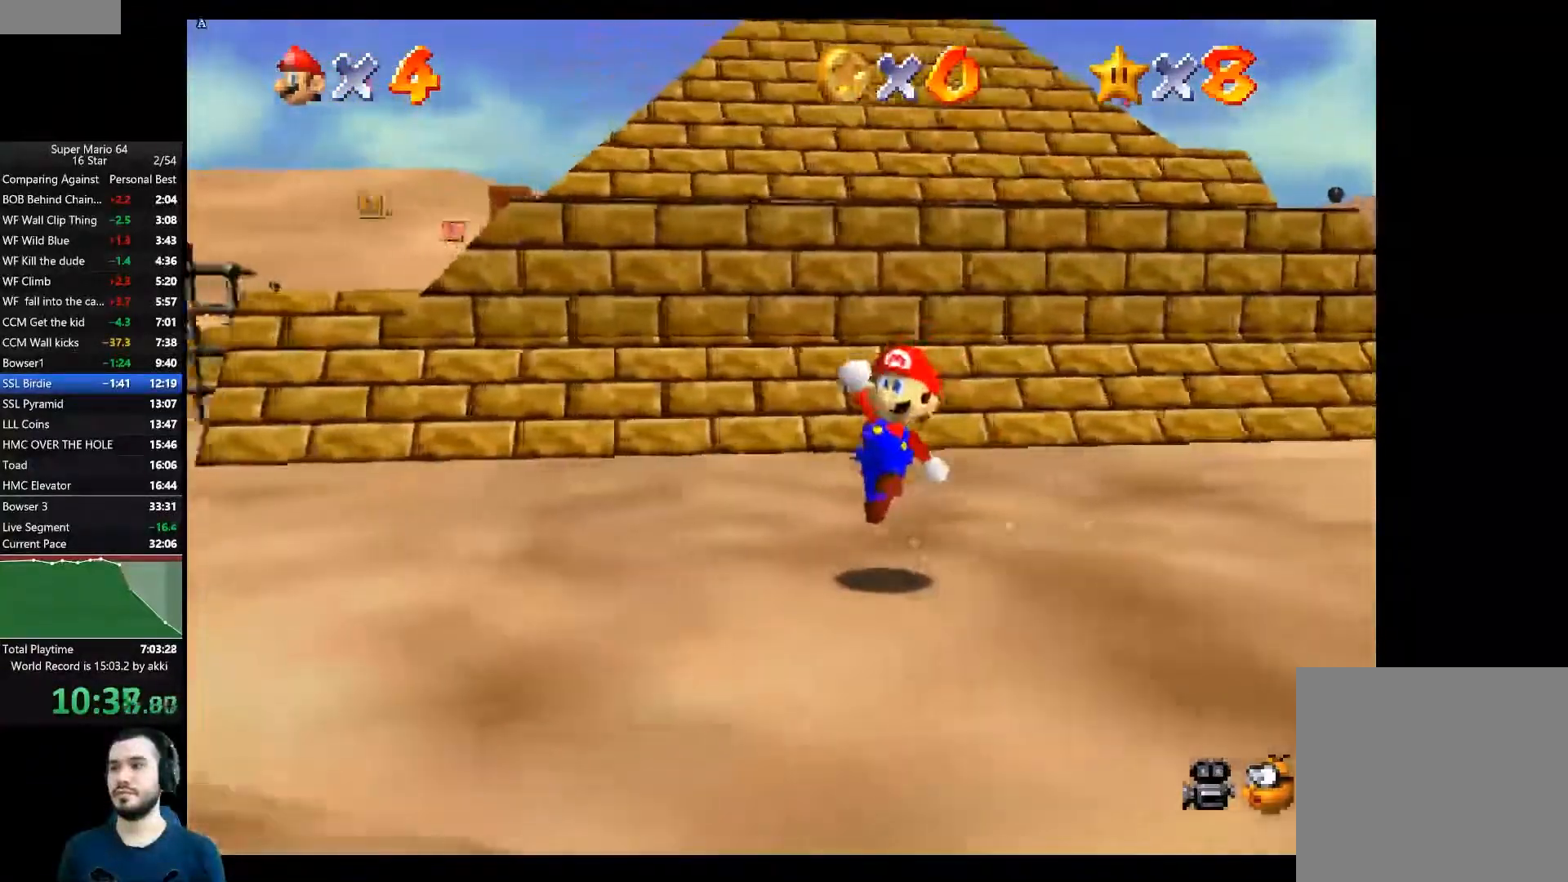
Gameplay with a controller (Xbox layout); each line is a JSON object with the inputs held at the frame after it. "events" lists button and stick changes between this image and that frame as [ms after this image, input, new state], when the widget could be followed in between. Not read: R3.
{"buttons": [], "left_stick": "left", "right_stick": "center", "events": [[50, "A", "down"], [117, "A", "up"], [184, "A", "down"], [251, "A", "up"], [317, "A", "down"], [401, "A", "up"], [417, "left_stick", "left"]]}
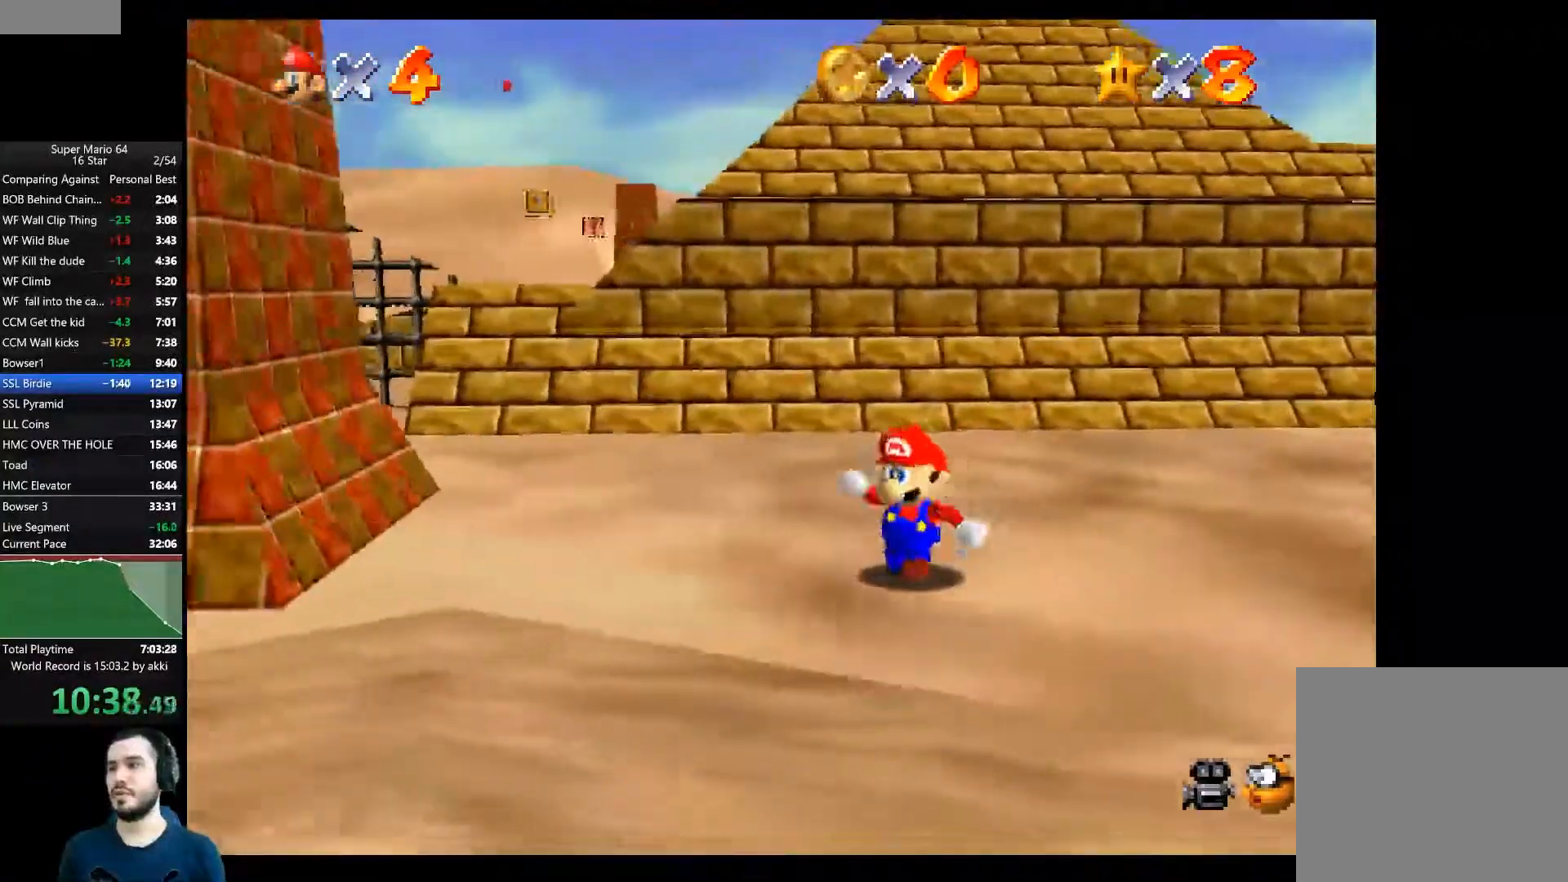
{"buttons": [], "left_stick": "up-left", "right_stick": "center", "events": [[67, "left_stick", "up-left"], [250, "A", "down"], [334, "A", "up"]]}
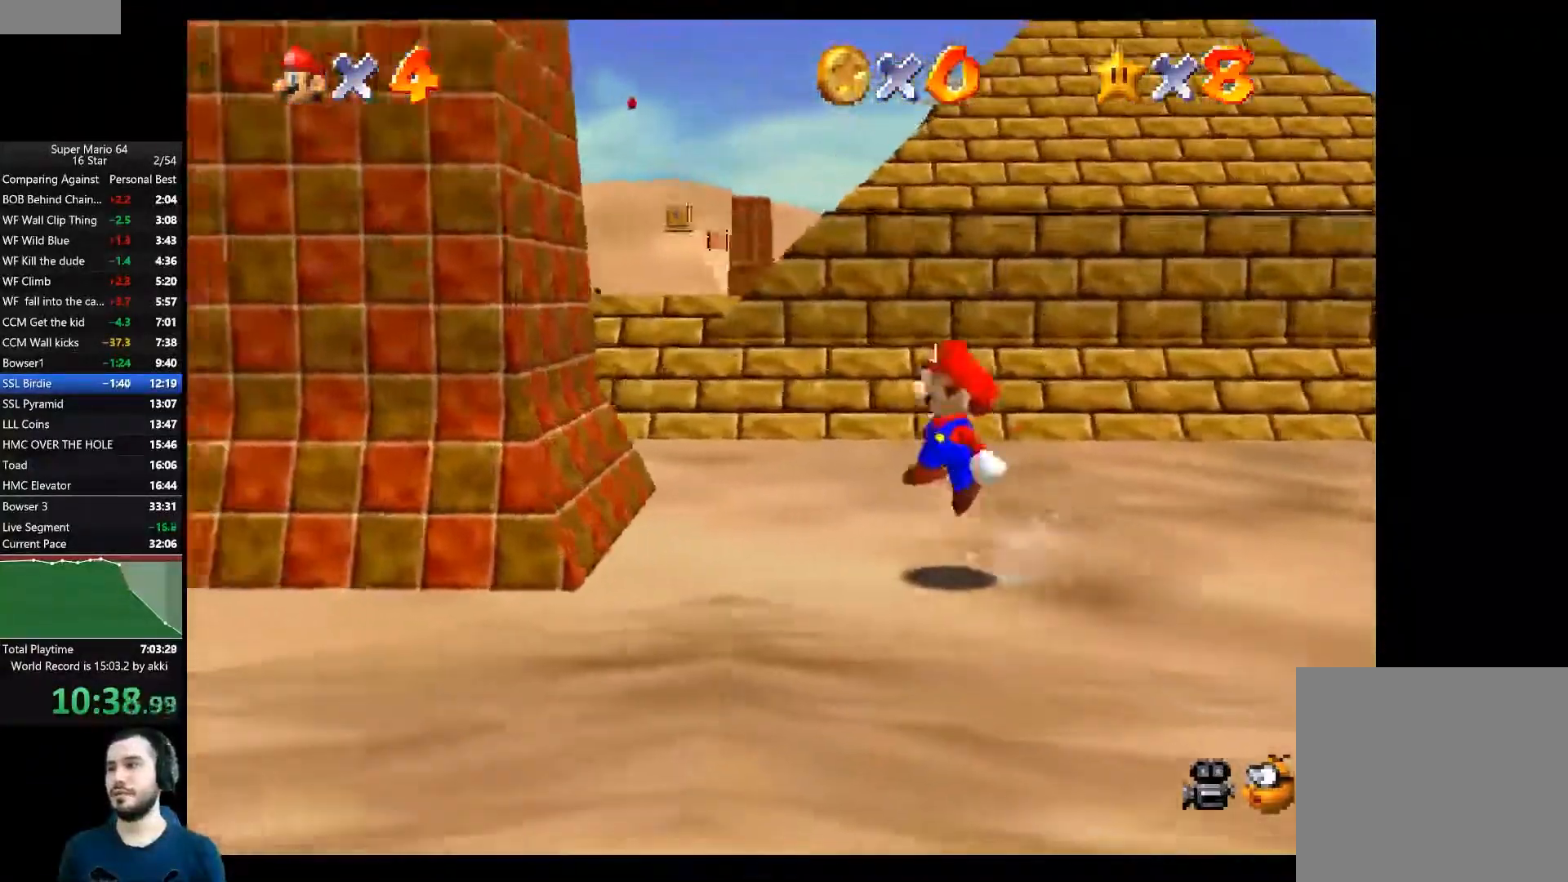
{"buttons": ["A"], "left_stick": "down-left", "right_stick": "center", "events": [[33, "A", "down"], [116, "A", "up"], [133, "left_stick", "left"], [200, "A", "down"], [283, "A", "up"], [483, "A", "down"], [500, "left_stick", "down-left"]]}
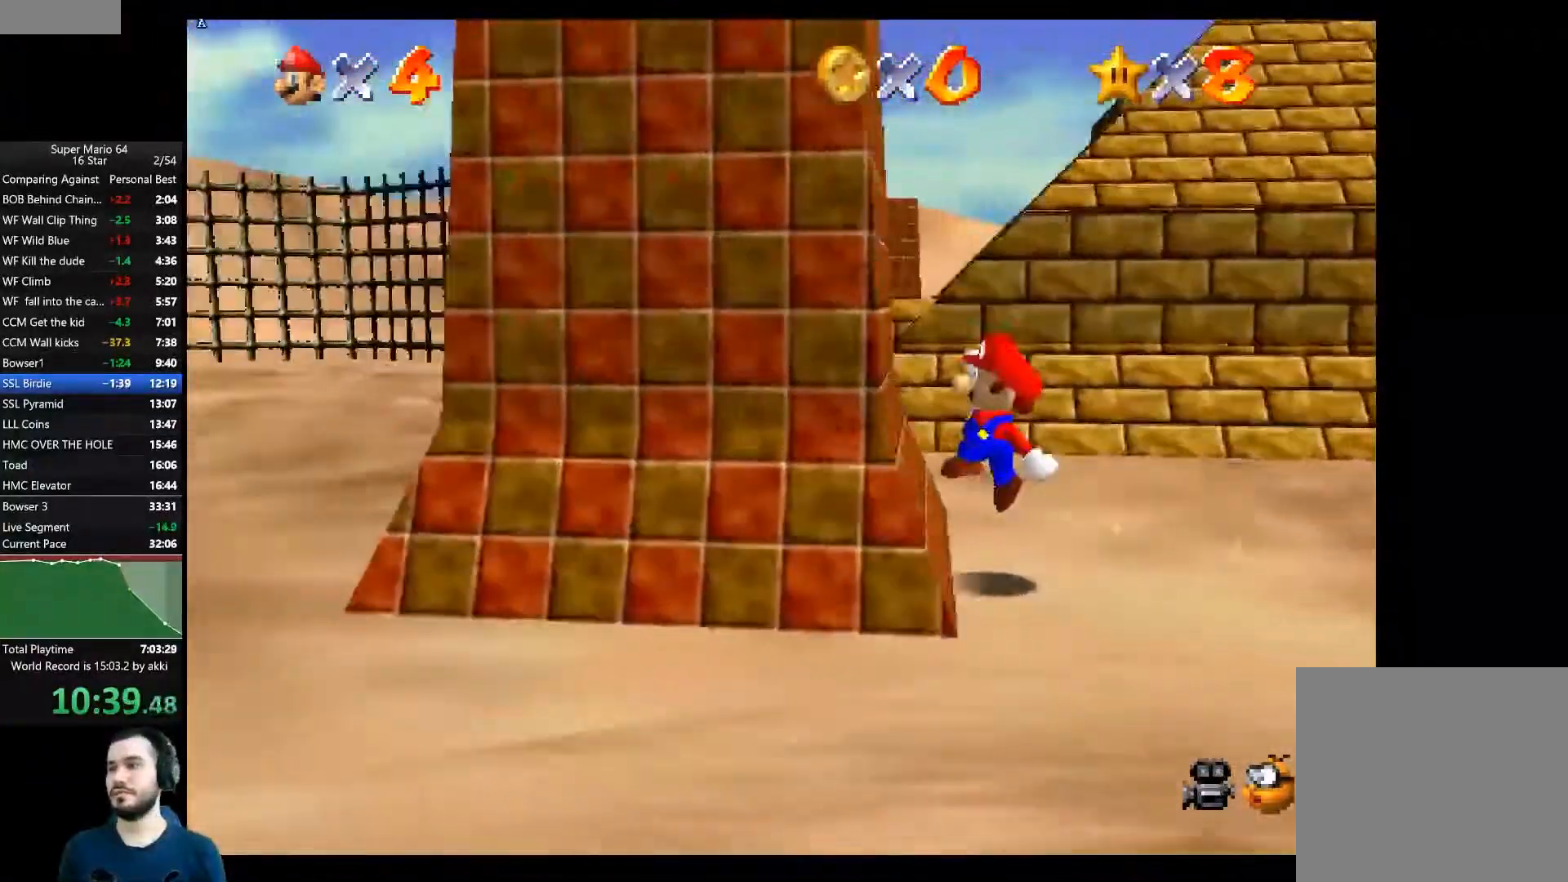
{"buttons": [], "left_stick": "left", "right_stick": "center", "events": [[67, "A", "up"], [167, "left_stick", "left"]]}
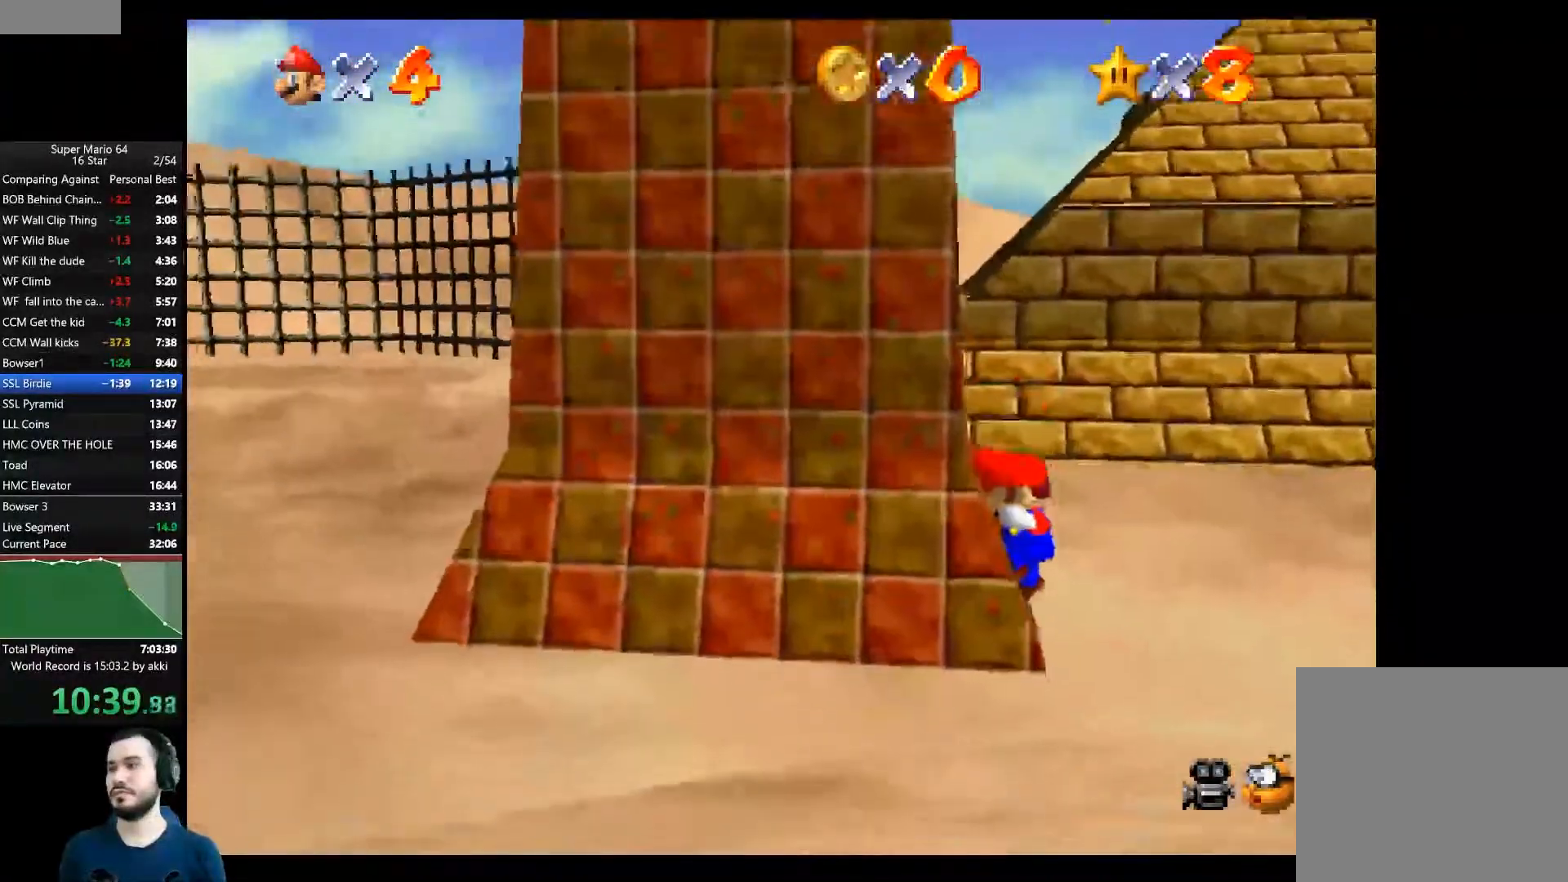
{"buttons": [], "left_stick": "left", "right_stick": "center", "events": []}
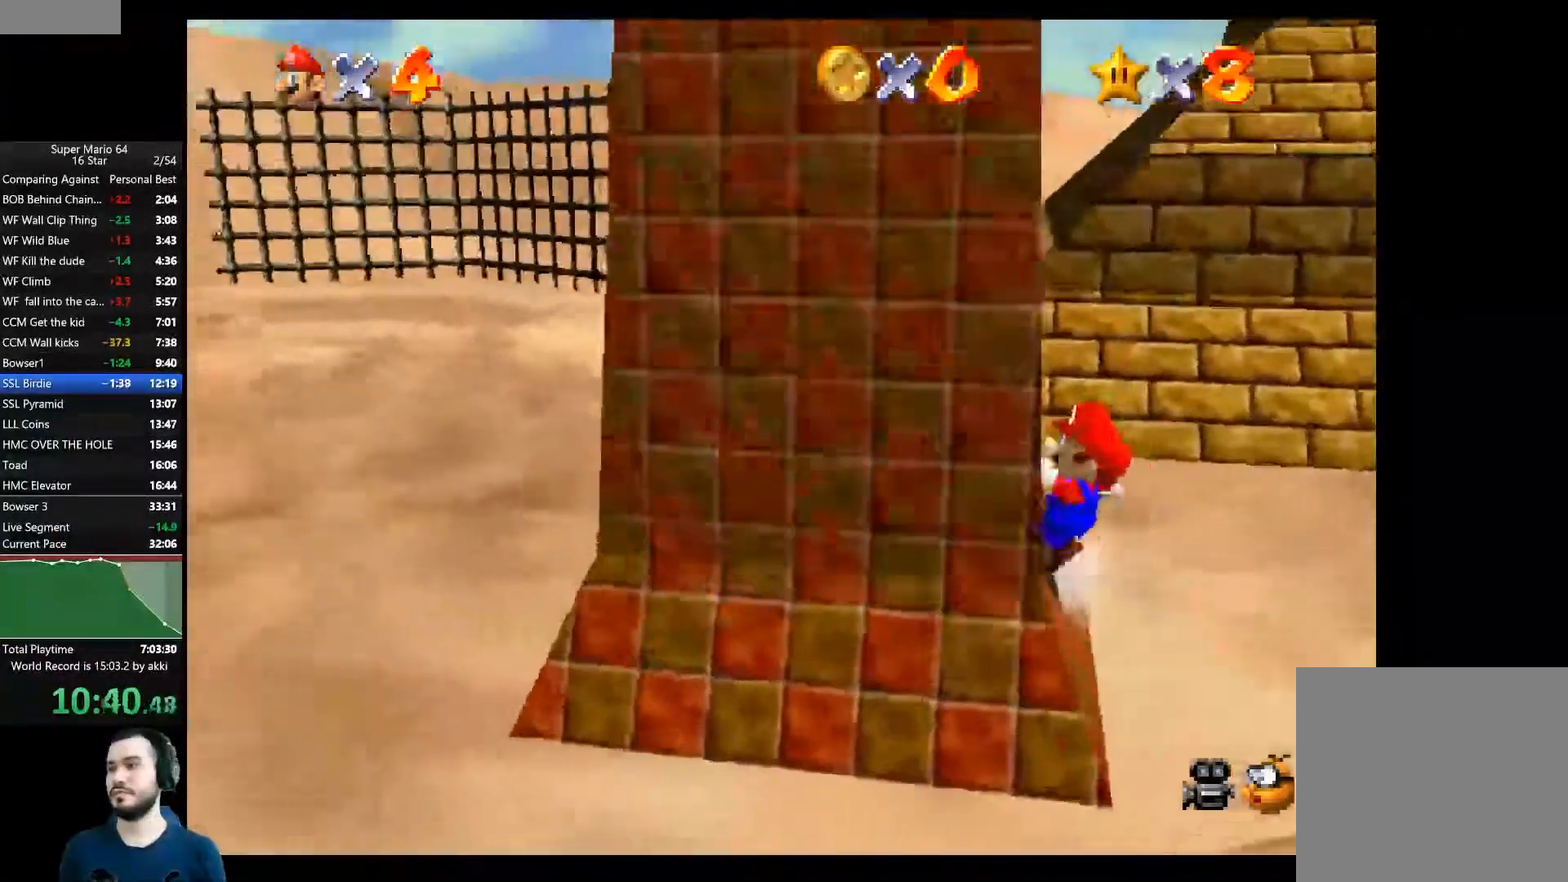
{"buttons": [], "left_stick": "left", "right_stick": "center", "events": []}
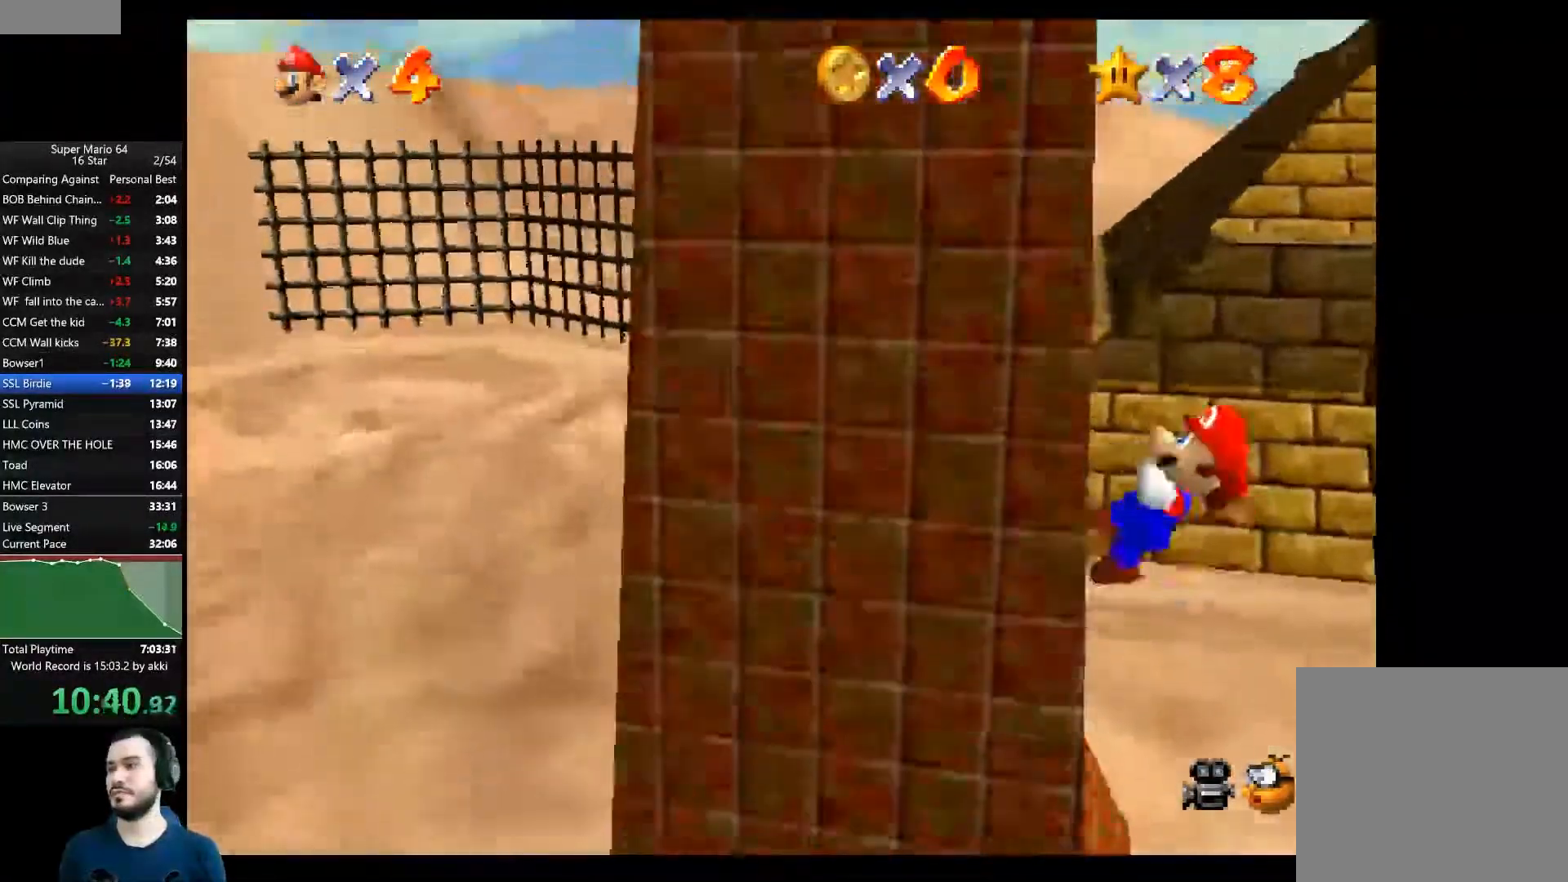
{"buttons": [], "left_stick": "left", "right_stick": "center", "events": []}
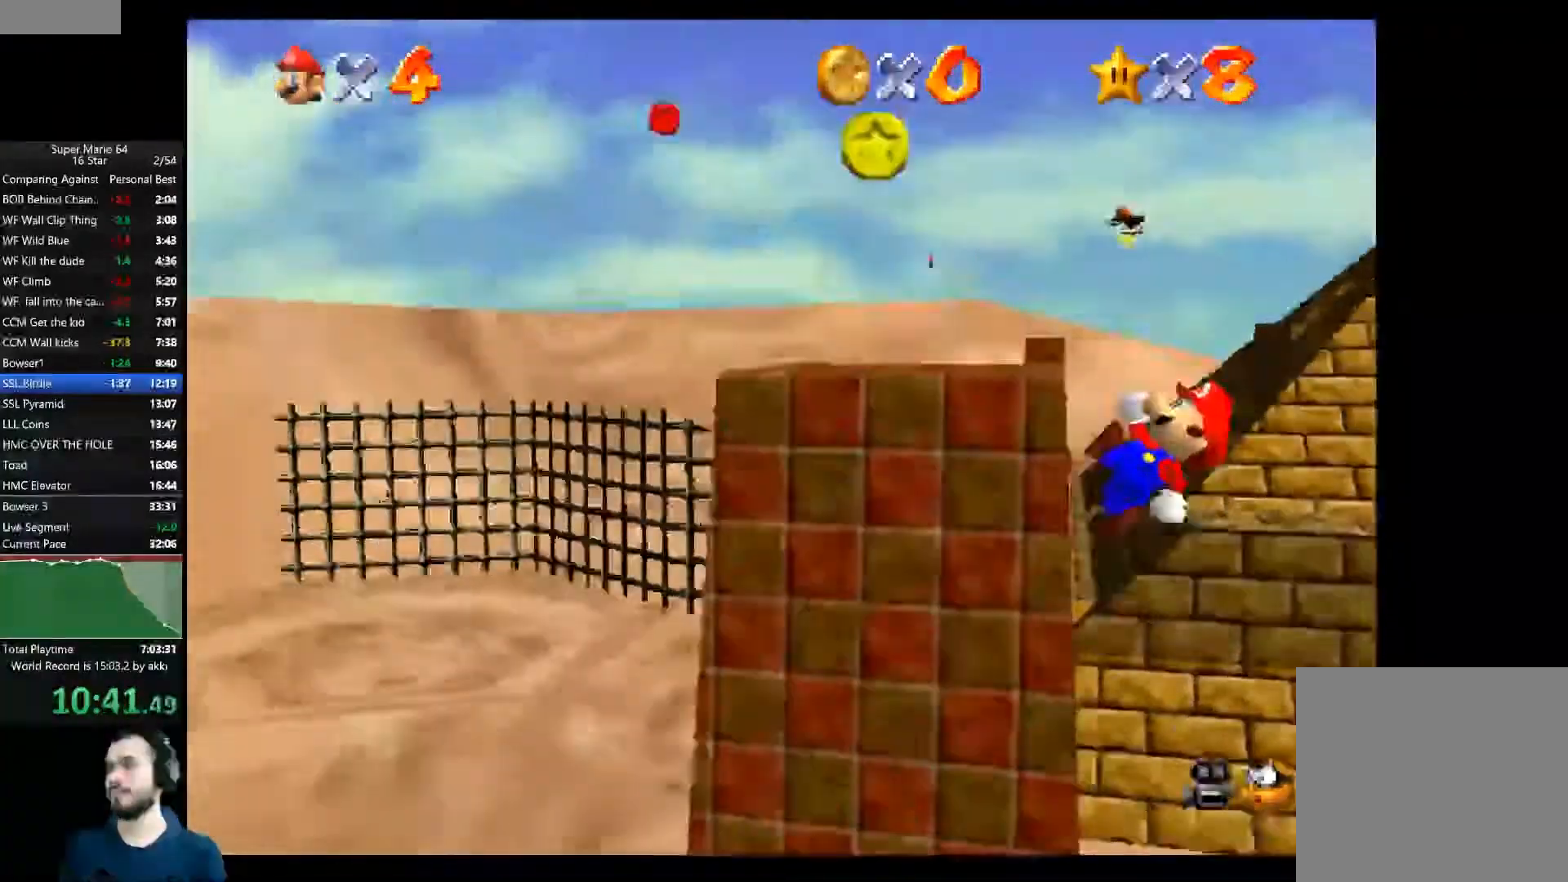
{"buttons": ["A", "L2"], "left_stick": "up", "right_stick": "center", "events": [[17, "left_stick", "up-left"], [250, "left_stick", "up"], [350, "L2", "down"], [384, "A", "down"]]}